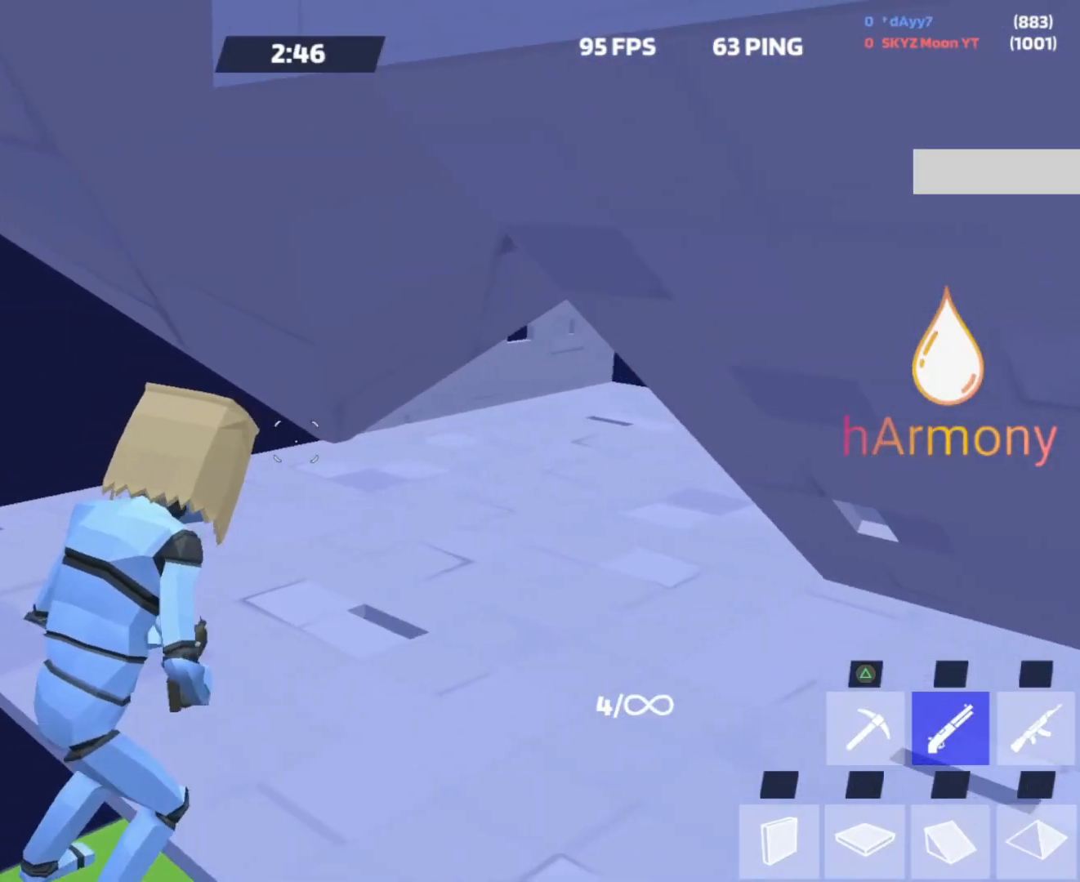
Gameplay with a controller (PlayStation layout); each line is a JSON object with the inputs held at the frame after it. "events" lists button and stick changes between this image and that frame as [ms after this image, input, new state], when the widget could be followed in between. Not read: R3 TOUCHPAD.
{"buttons": ["L3"], "left_stick": "left", "right_stick": "up", "events": [[17, "right_stick", "center"], [100, "L3", "up"], [100, "right_stick", "down-right"], [117, "L1", "down"], [250, "right_stick", "up"], [283, "L1", "up"], [283, "R2", "down"], [350, "right_stick", "center"], [367, "L3", "down"], [433, "R2", "up"], [450, "right_stick", "up"]]}
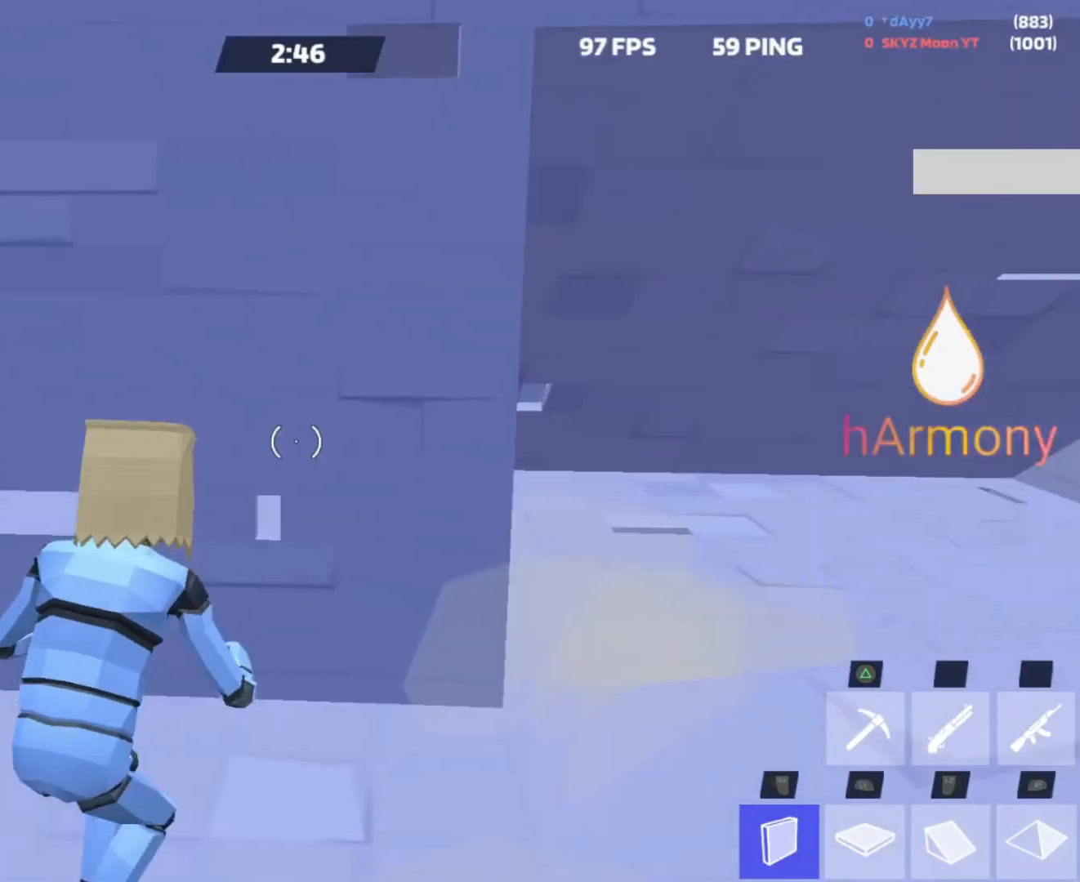
{"buttons": [], "left_stick": "left", "right_stick": "center", "events": [[17, "L3", "up"], [100, "right_stick", "down"], [183, "R2", "down"], [200, "right_stick", "center"], [267, "R2", "up"], [400, "right_stick", "up"], [500, "right_stick", "center"]]}
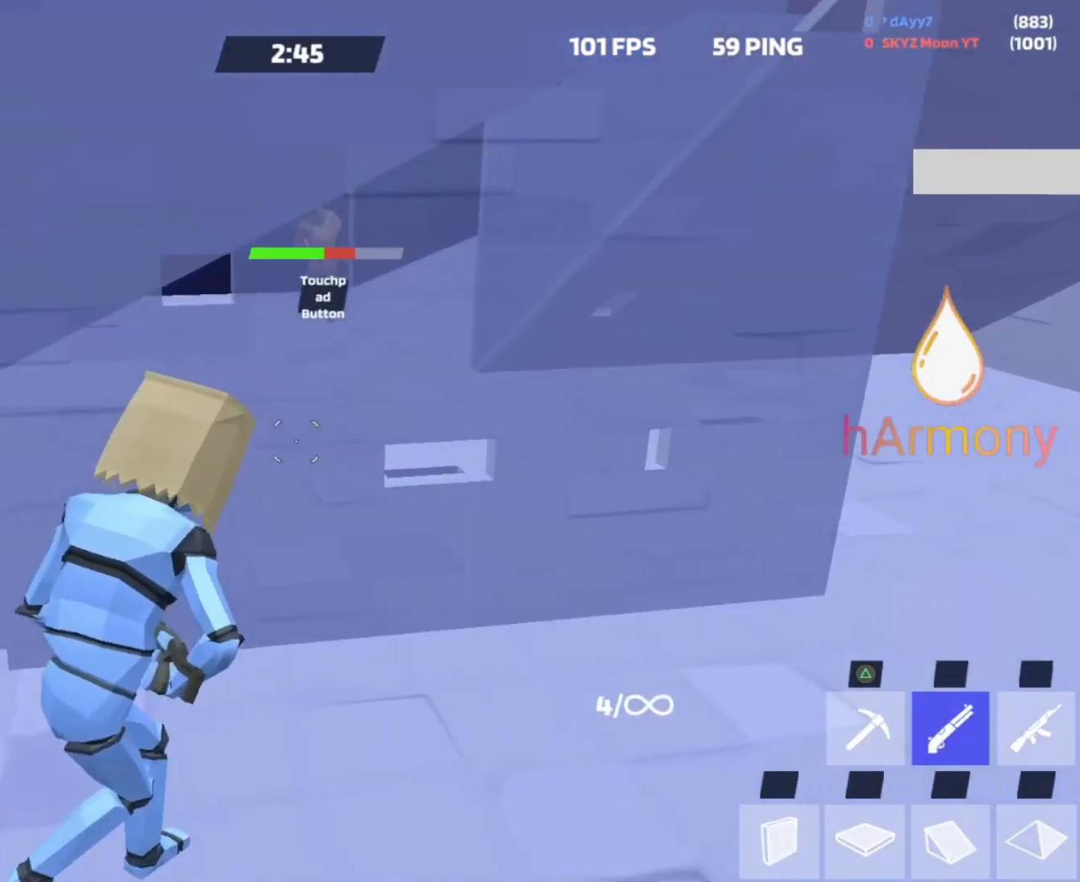
{"buttons": [], "left_stick": "left", "right_stick": "right", "events": [[167, "right_stick", "up"], [233, "left_stick", "down-right"], [250, "right_stick", "center"], [283, "R2", "down"], [367, "R2", "up"], [400, "left_stick", "left"], [483, "right_stick", "right"]]}
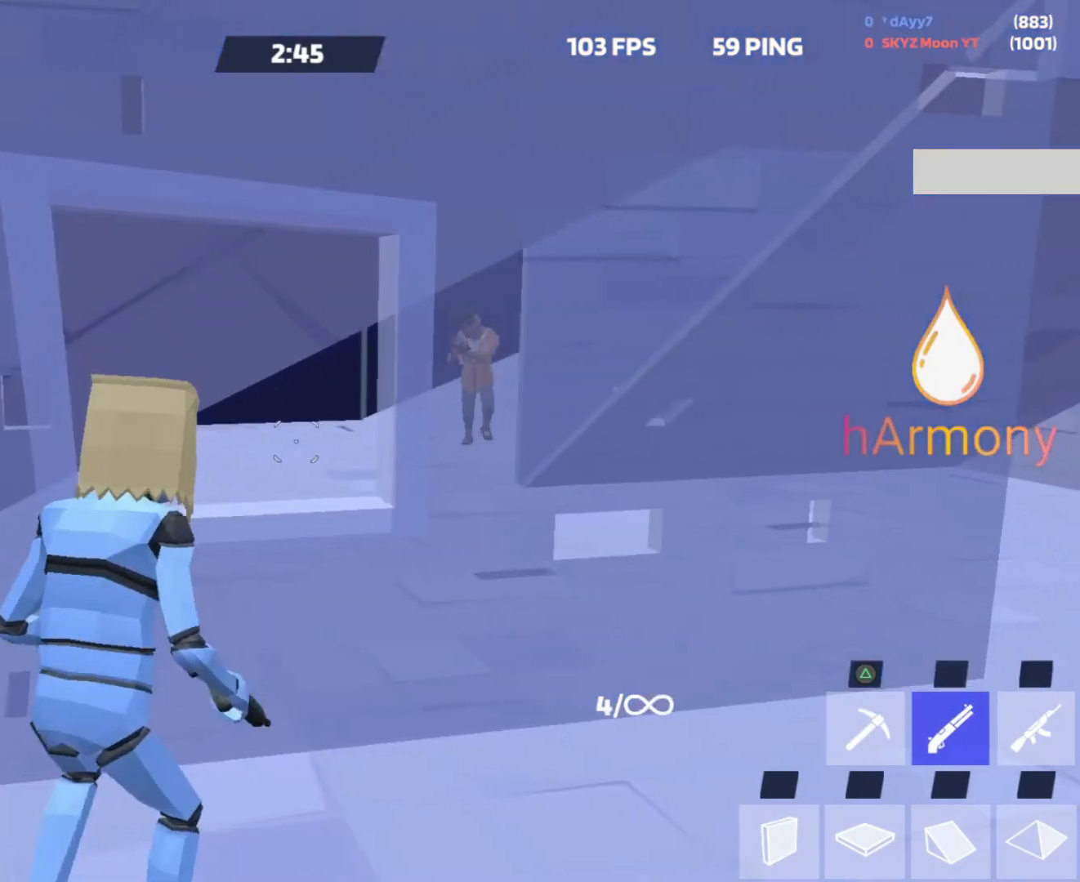
{"buttons": [], "left_stick": "left", "right_stick": "center", "events": [[67, "right_stick", "center"], [83, "left_stick", "right"], [183, "left_stick", "center"], [233, "left_stick", "left"], [250, "right_stick", "up-right"], [350, "right_stick", "center"]]}
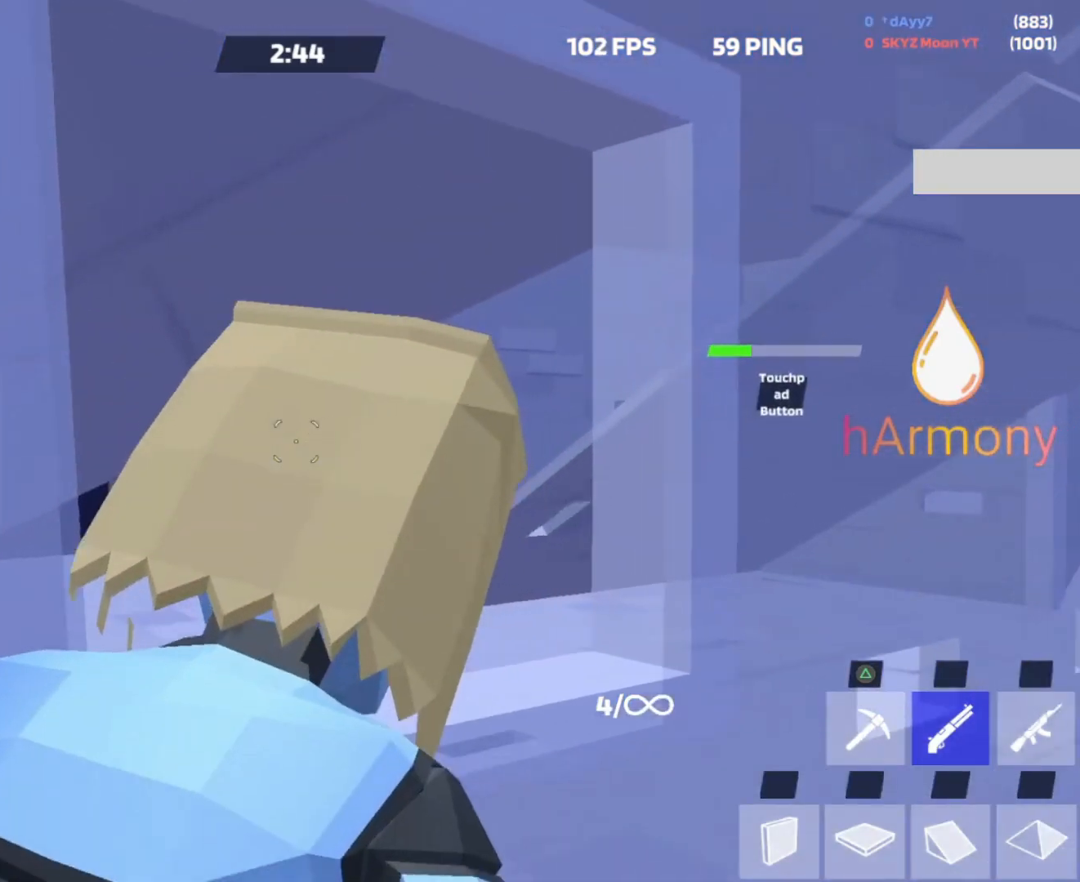
{"buttons": [], "left_stick": "right", "right_stick": "up-right", "events": [[33, "left_stick", "center"], [183, "right_stick", "down"], [233, "right_stick", "center"], [250, "left_stick", "right"], [267, "R2", "down"], [367, "right_stick", "up-right"], [417, "R2", "up"]]}
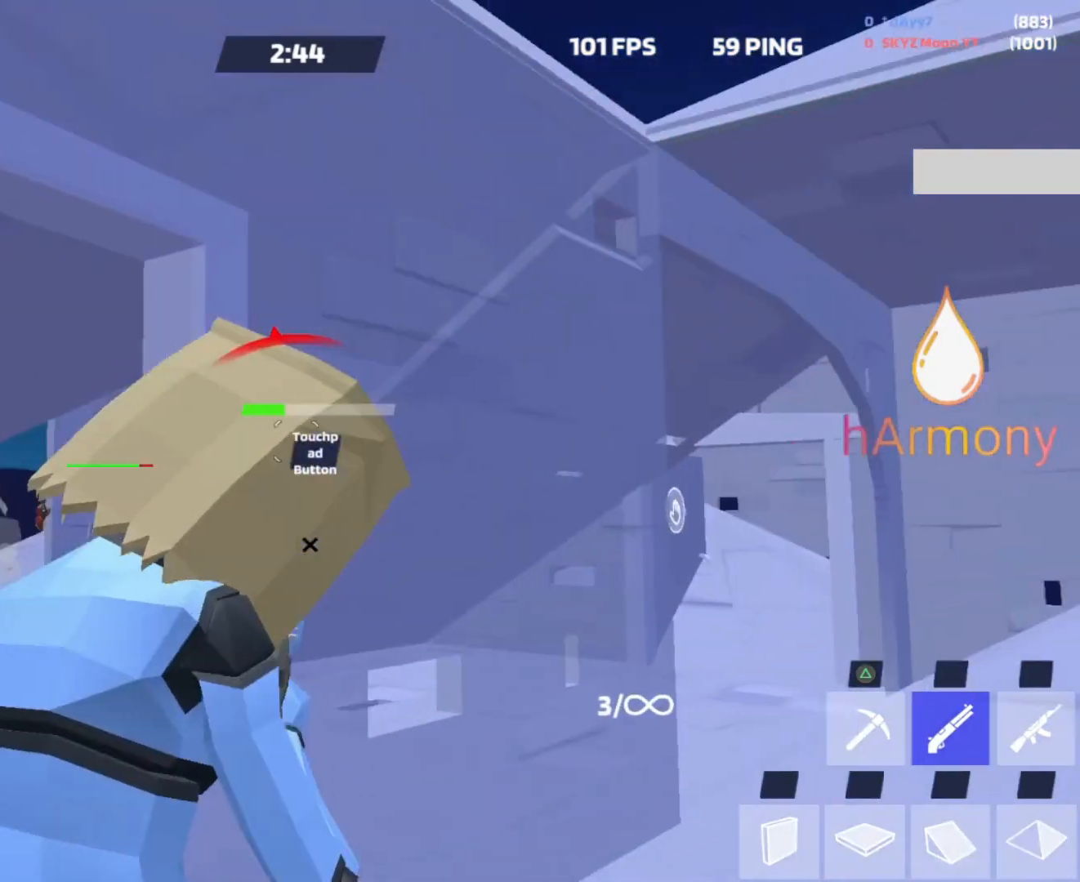
{"buttons": [], "left_stick": "right", "right_stick": "center", "events": [[17, "right_stick", "center"], [83, "L3", "down"], [117, "CROSS", "down"], [167, "L3", "up"], [200, "CROSS", "up"], [367, "left_stick", "center"], [400, "right_stick", "left"], [417, "left_stick", "right"], [500, "right_stick", "center"]]}
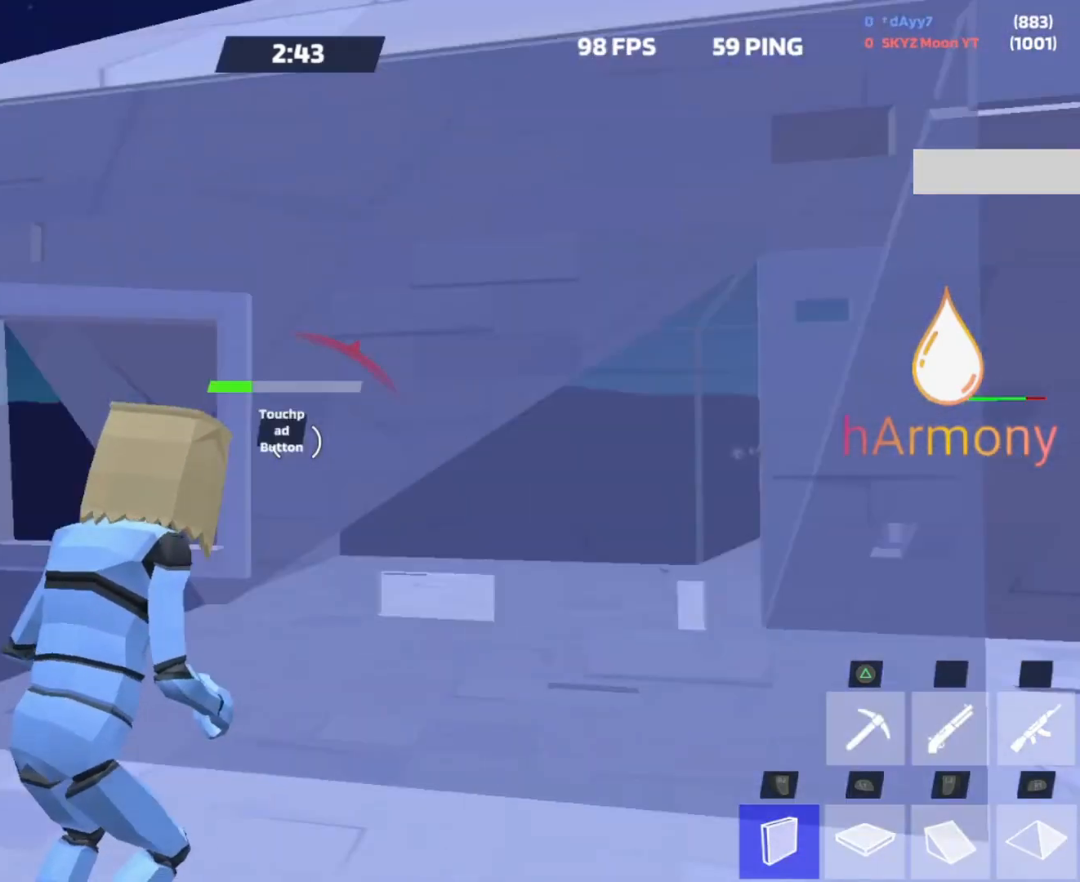
{"buttons": ["CROSS"], "left_stick": "down-right", "right_stick": "center", "events": [[283, "left_stick", "down-right"], [500, "CROSS", "down"]]}
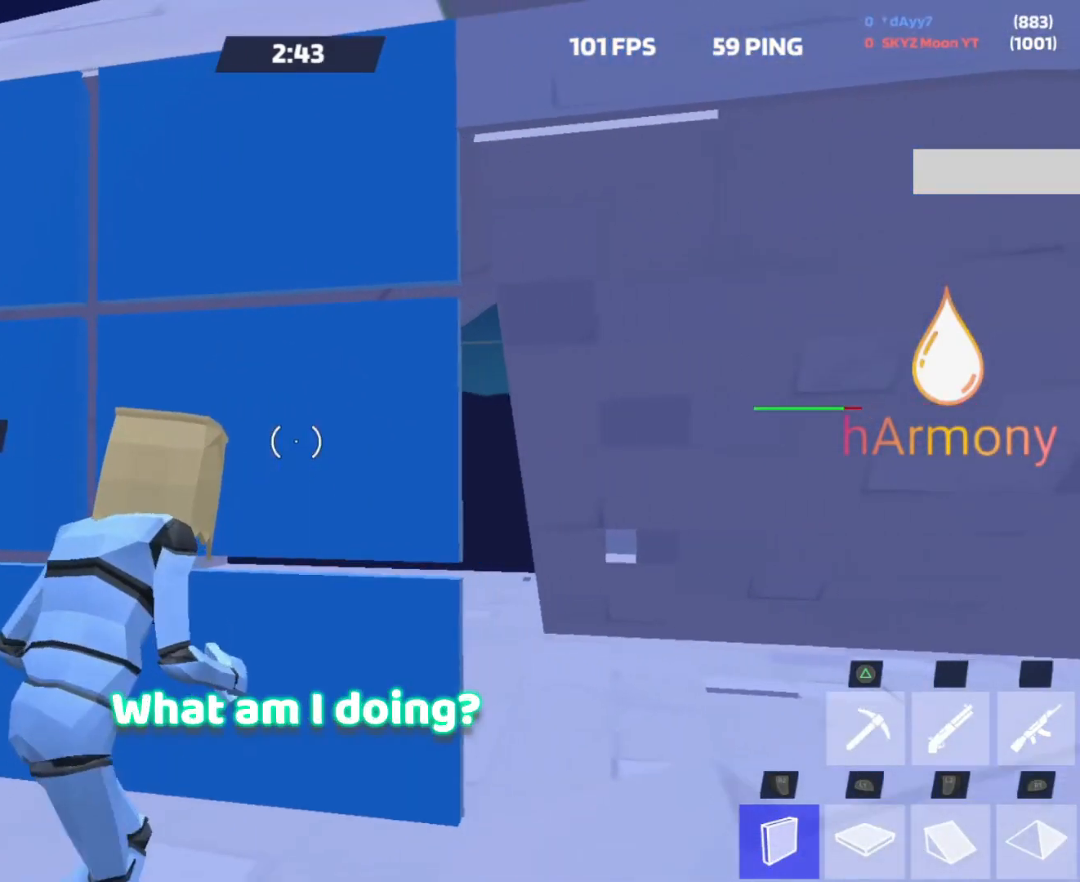
{"buttons": [], "left_stick": "down-left", "right_stick": "center", "events": [[17, "left_stick", "down"], [100, "CROSS", "up"], [350, "CROSS", "down"], [450, "CROSS", "up"], [450, "left_stick", "down-left"]]}
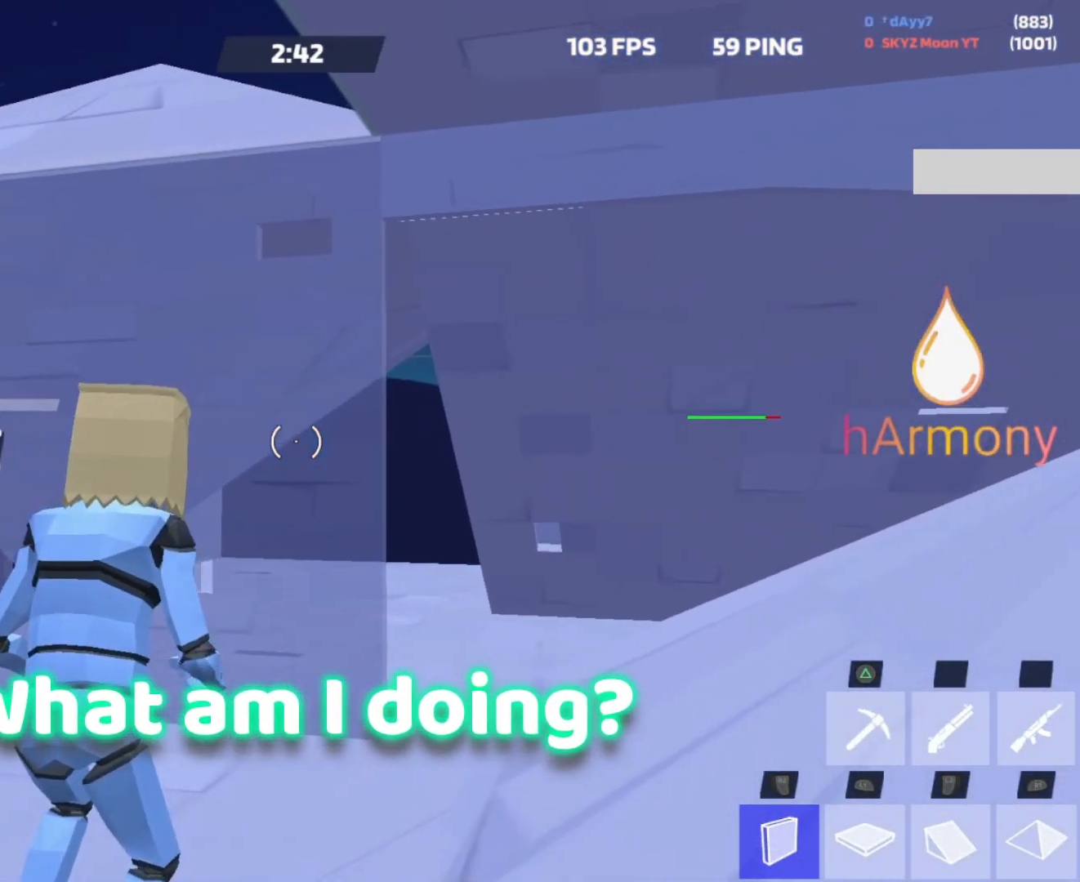
{"buttons": ["SQUARE"], "left_stick": "up-left", "right_stick": "center", "events": [[67, "left_stick", "center"], [83, "L3", "down"], [183, "L3", "up"], [267, "left_stick", "up-left"], [267, "right_stick", "down-right"], [350, "right_stick", "center"], [433, "SQUARE", "down"]]}
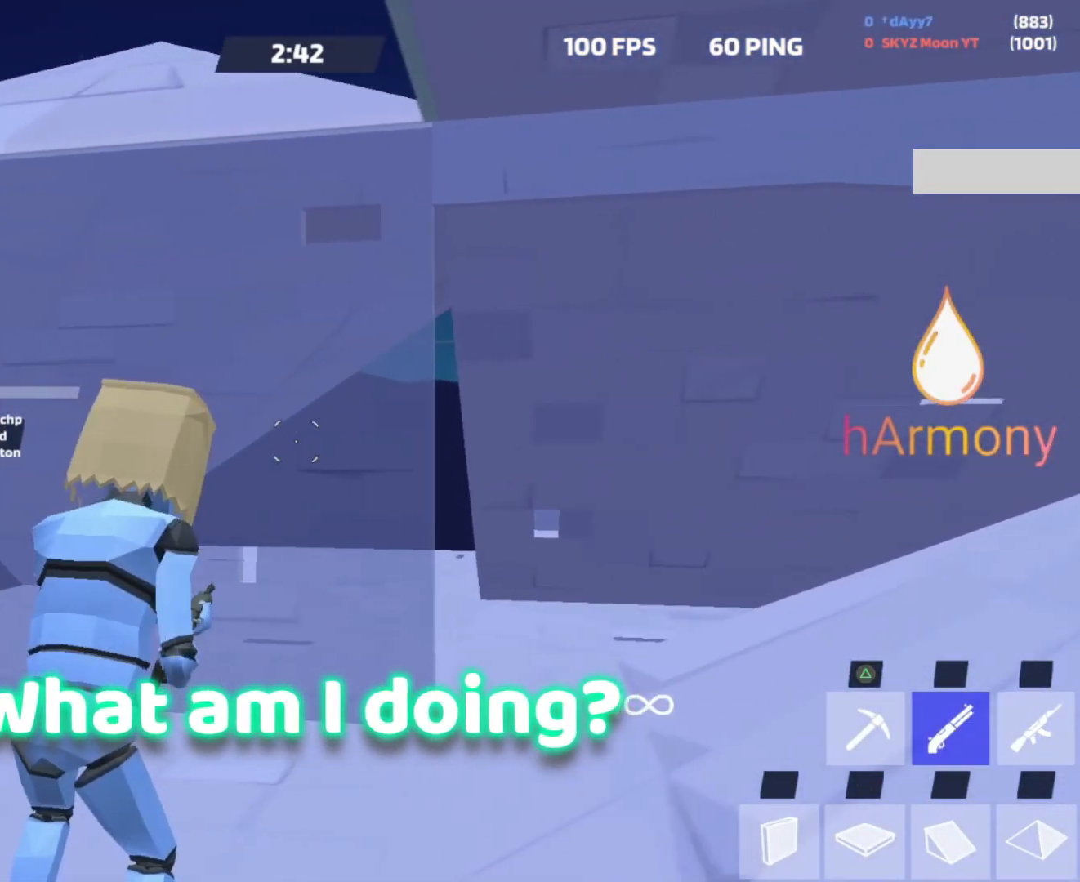
{"buttons": [], "left_stick": "left", "right_stick": "center", "events": [[17, "SQUARE", "up"], [100, "left_stick", "up"], [150, "right_stick", "down-right"], [250, "left_stick", "left"], [250, "right_stick", "center"], [317, "right_stick", "down-right"], [417, "right_stick", "center"]]}
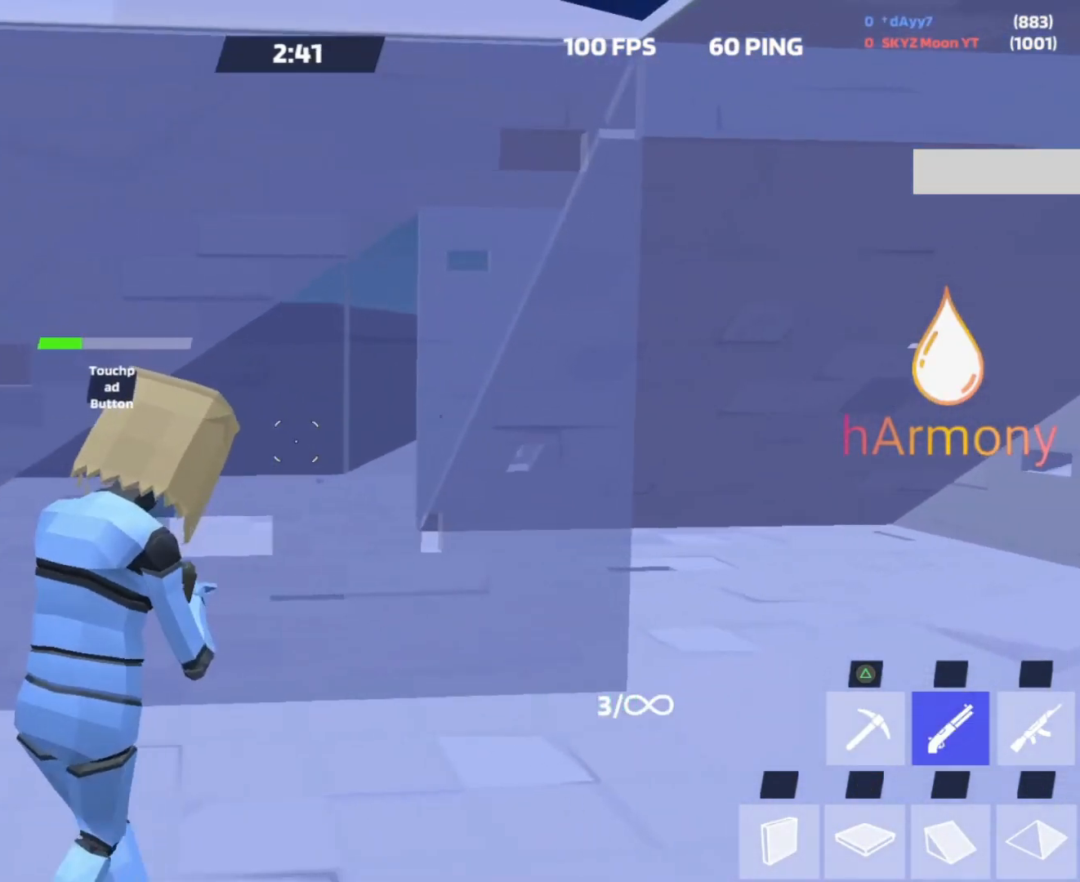
{"buttons": [], "left_stick": "down-left", "right_stick": "down", "events": [[17, "left_stick", "down-left"], [200, "L3", "down"], [233, "left_stick", "down"], [367, "L3", "up"], [367, "left_stick", "down-right"], [367, "right_stick", "down-right"], [450, "right_stick", "down"], [500, "left_stick", "down-left"]]}
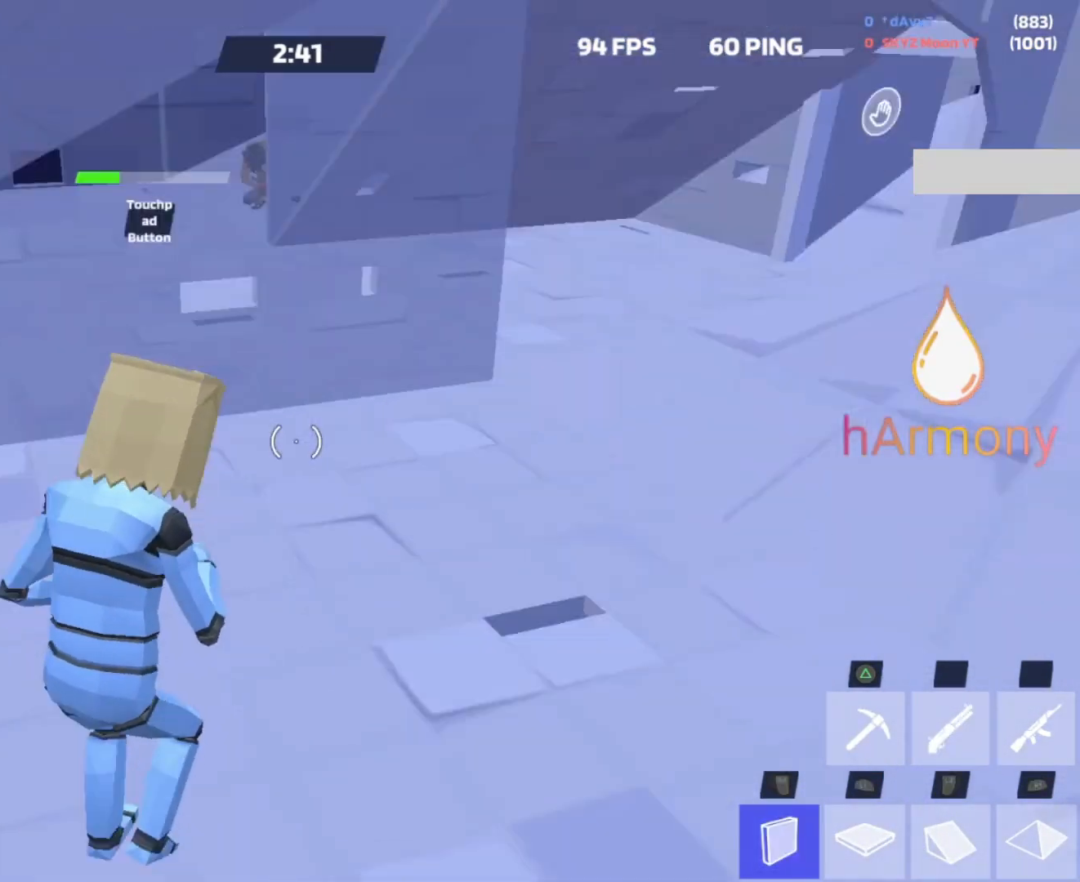
{"buttons": ["L3"], "left_stick": "up-right", "right_stick": "center", "events": [[67, "L1", "down"], [100, "right_stick", "up"], [150, "R1", "down"], [167, "left_stick", "up-right"], [233, "L1", "up"], [233, "right_stick", "right"], [267, "R1", "up"], [317, "R2", "down"], [350, "right_stick", "left"], [417, "L3", "down"], [433, "R2", "up"], [450, "right_stick", "center"]]}
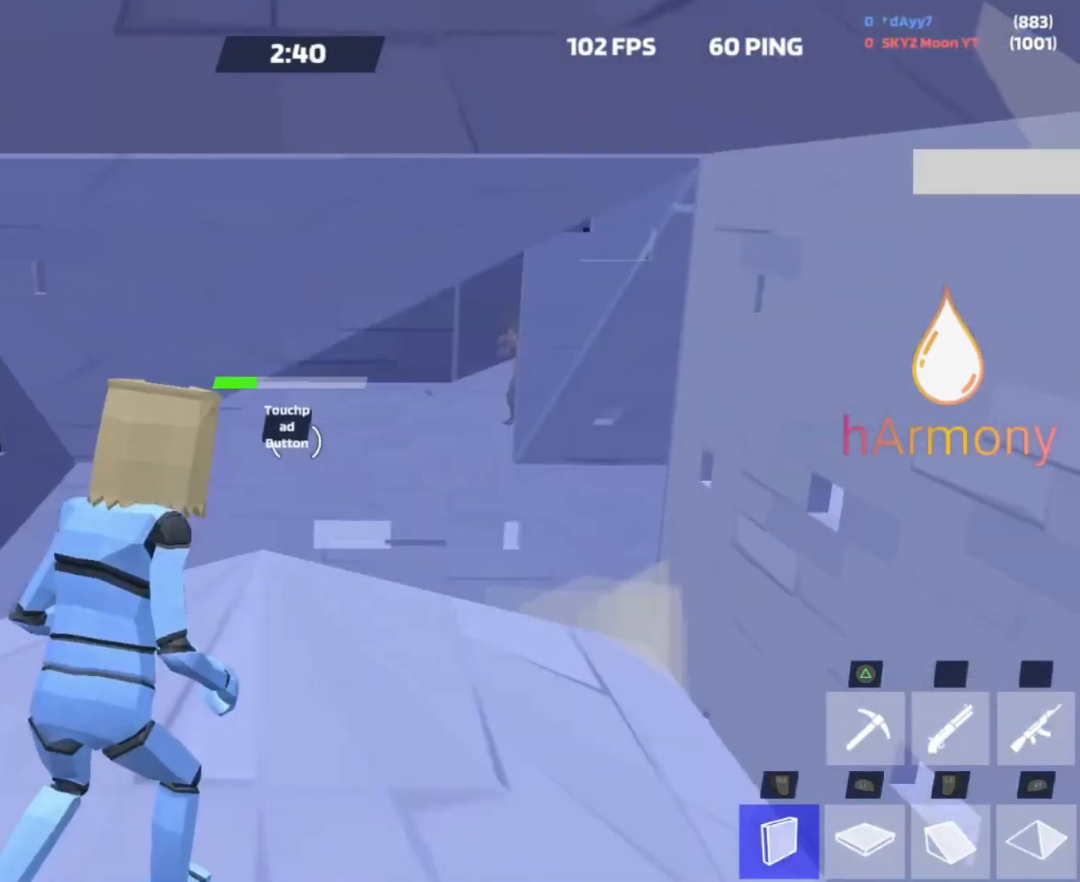
{"buttons": [], "left_stick": "up-left", "right_stick": "center", "events": [[17, "L3", "up"], [67, "left_stick", "up"], [250, "right_stick", "right"], [333, "left_stick", "up-left"], [400, "right_stick", "center"]]}
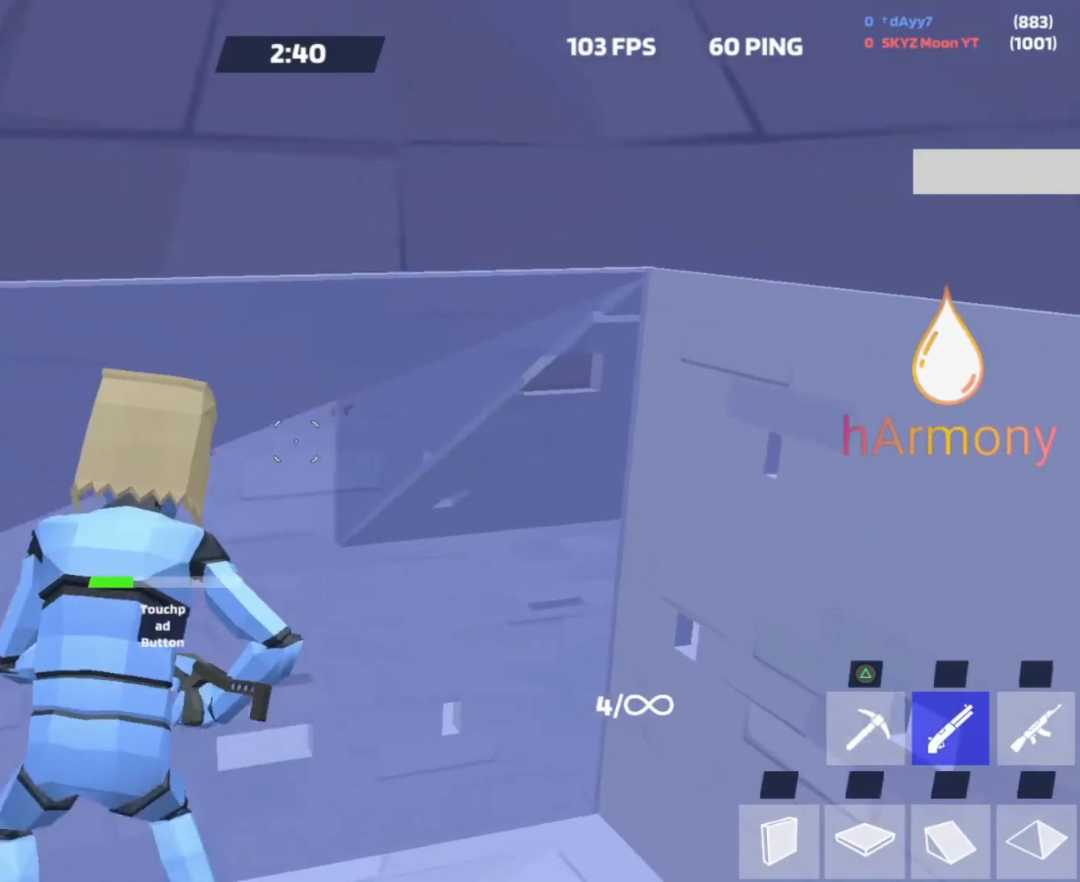
{"buttons": ["L2"], "left_stick": "left", "right_stick": "center", "events": [[67, "CIRCLE", "down"], [167, "CIRCLE", "up"], [183, "left_stick", "down-left"], [267, "right_stick", "up"], [400, "L2", "down"], [400, "left_stick", "left"], [400, "right_stick", "center"]]}
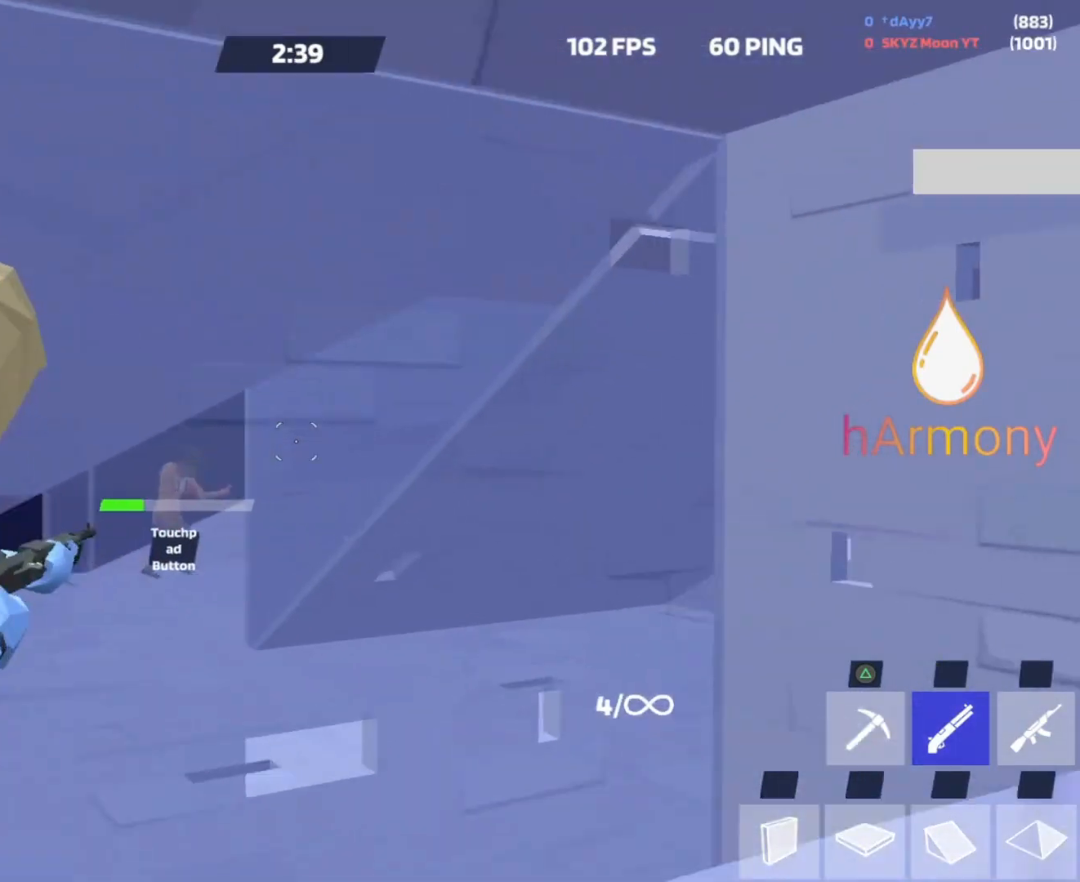
{"buttons": ["L2"], "left_stick": "down-right", "right_stick": "center", "events": [[17, "left_stick", "down-left"], [200, "left_stick", "down-right"], [200, "right_stick", "down"], [250, "right_stick", "center"]]}
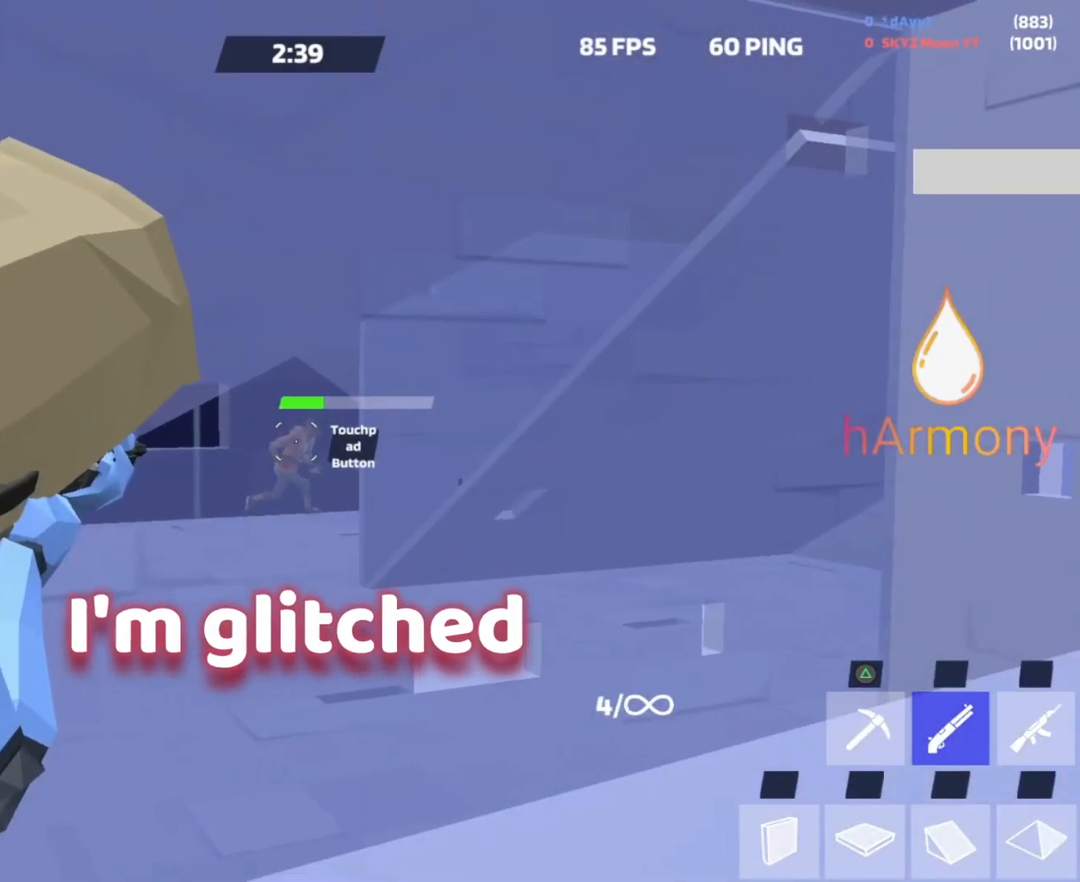
{"buttons": [], "left_stick": "down", "right_stick": "center", "events": [[183, "left_stick", "up-right"], [267, "L2", "up"], [317, "left_stick", "center"], [333, "R1", "down"], [400, "left_stick", "down"], [433, "R1", "up"]]}
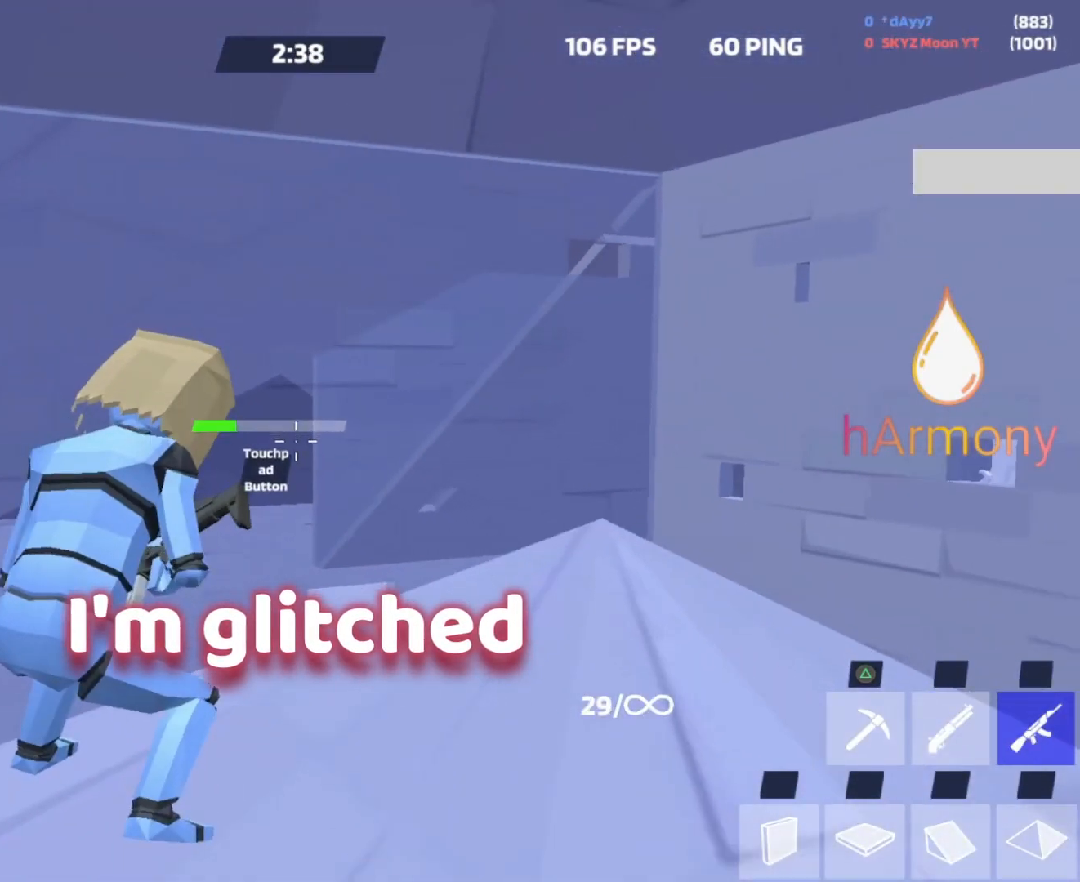
{"buttons": ["CIRCLE"], "left_stick": "up-left", "right_stick": "center", "events": [[17, "left_stick", "down-right"], [117, "left_stick", "center"], [200, "left_stick", "left"], [300, "left_stick", "up"], [450, "left_stick", "up-left"], [483, "CIRCLE", "down"]]}
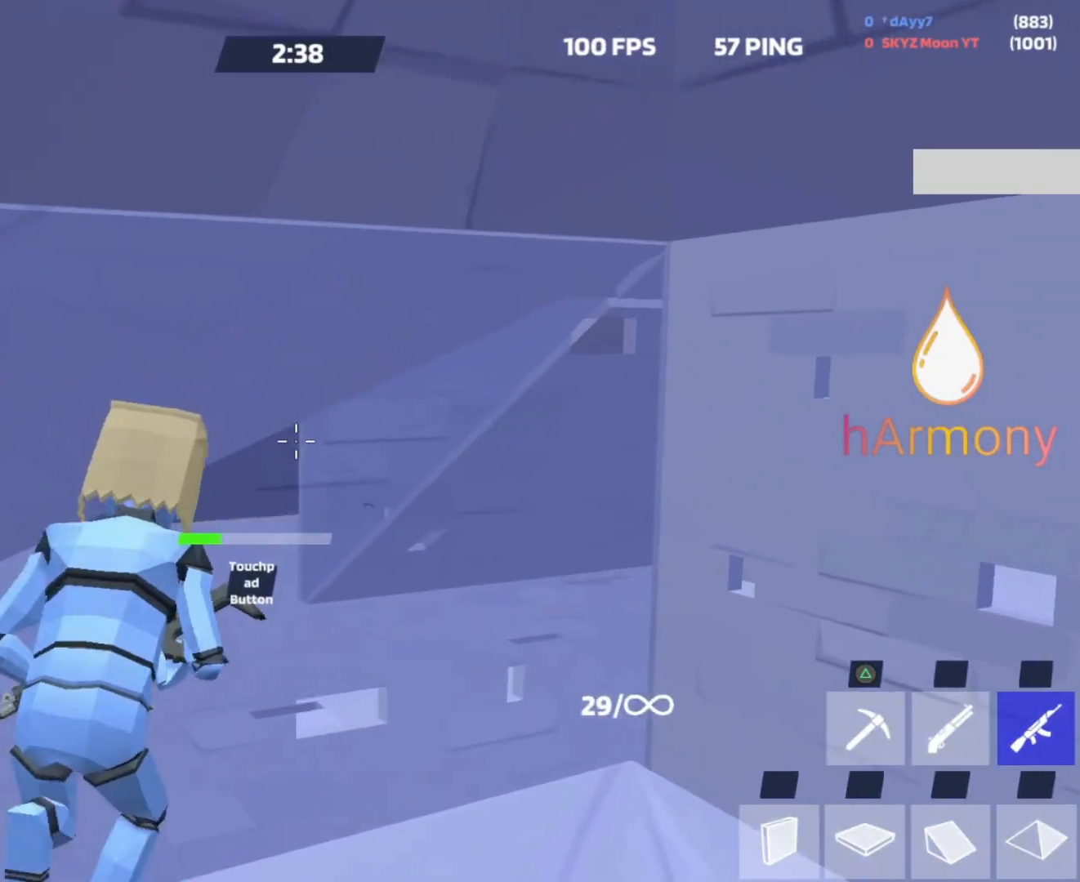
{"buttons": ["L2"], "left_stick": "up", "right_stick": "center", "events": [[83, "CIRCLE", "up"], [83, "L2", "down"], [150, "left_stick", "down-left"], [450, "left_stick", "up"]]}
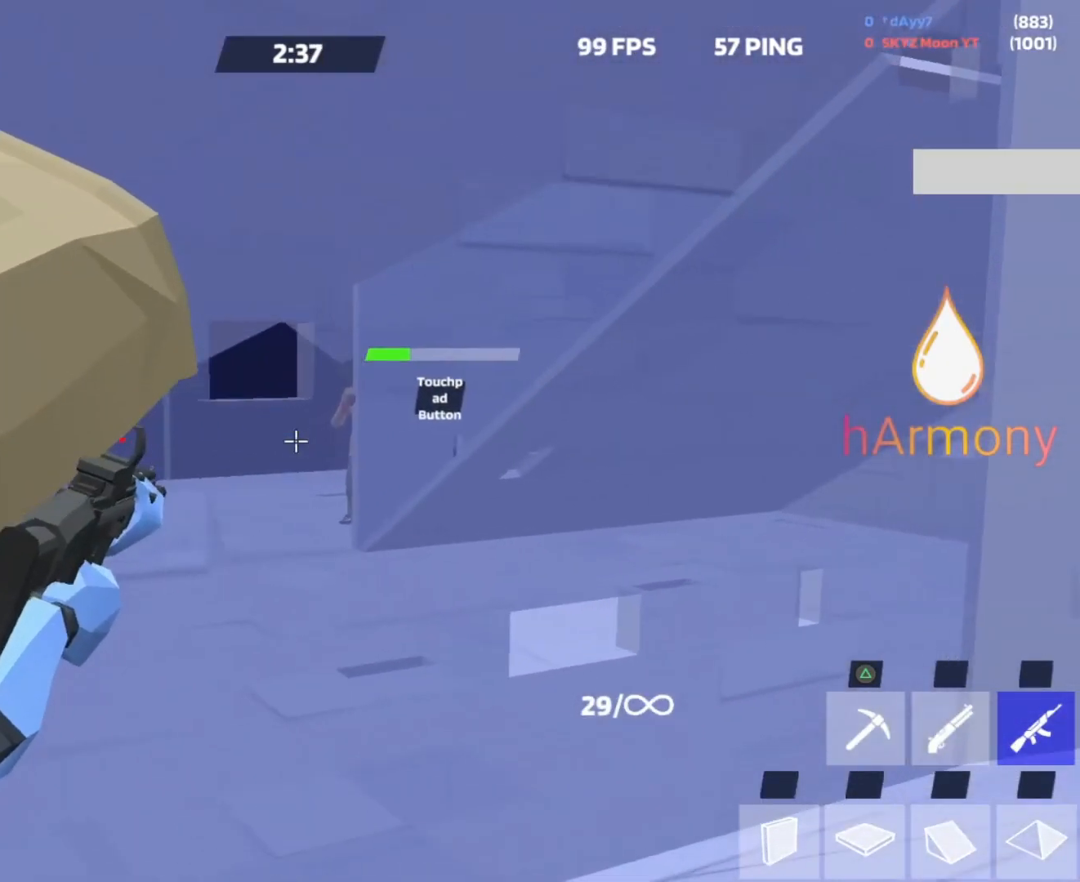
{"buttons": ["L2"], "left_stick": "center", "right_stick": "center", "events": [[150, "left_stick", "down-left"], [400, "left_stick", "center"]]}
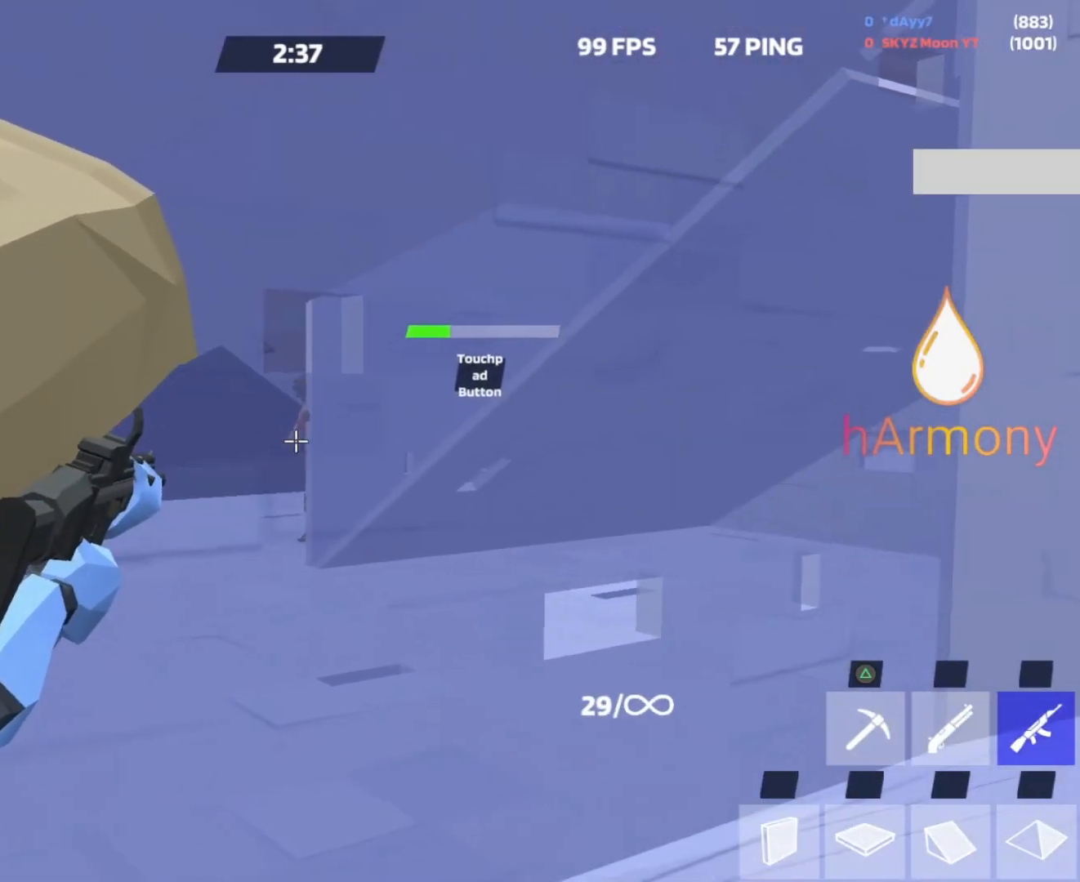
{"buttons": ["L2", "R2"], "left_stick": "center", "right_stick": "center", "events": [[233, "R2", "down"], [250, "left_stick", "left"], [450, "left_stick", "center"]]}
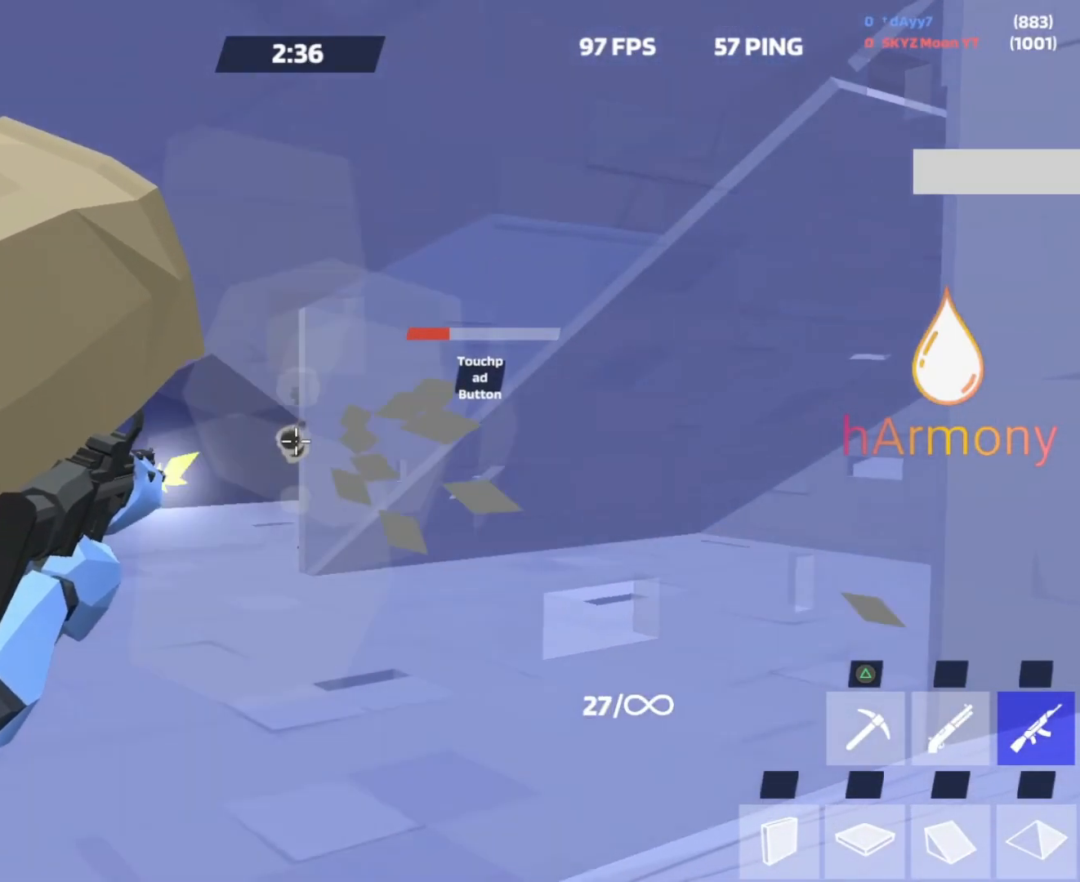
{"buttons": ["L2", "R2"], "left_stick": "center", "right_stick": "center", "events": [[17, "left_stick", "left"], [183, "left_stick", "center"]]}
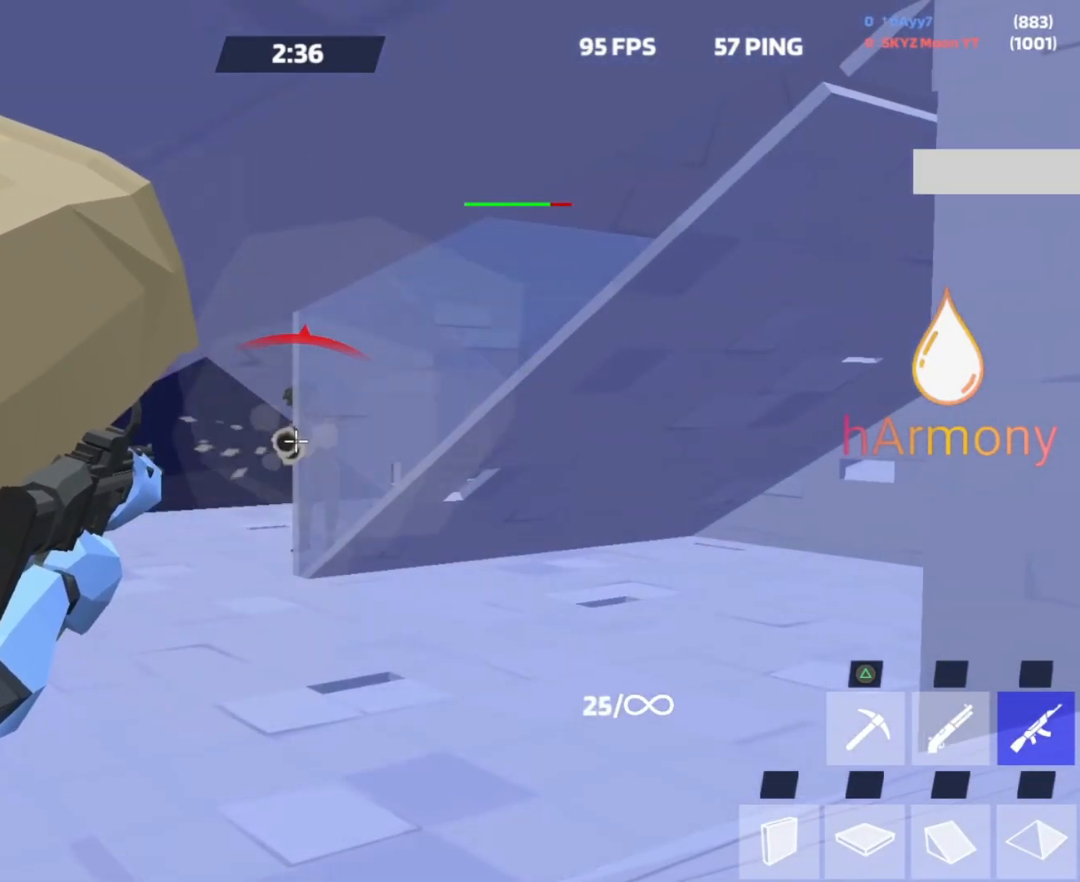
{"buttons": ["L2", "R2"], "left_stick": "up-left", "right_stick": "center", "events": [[117, "left_stick", "up-left"]]}
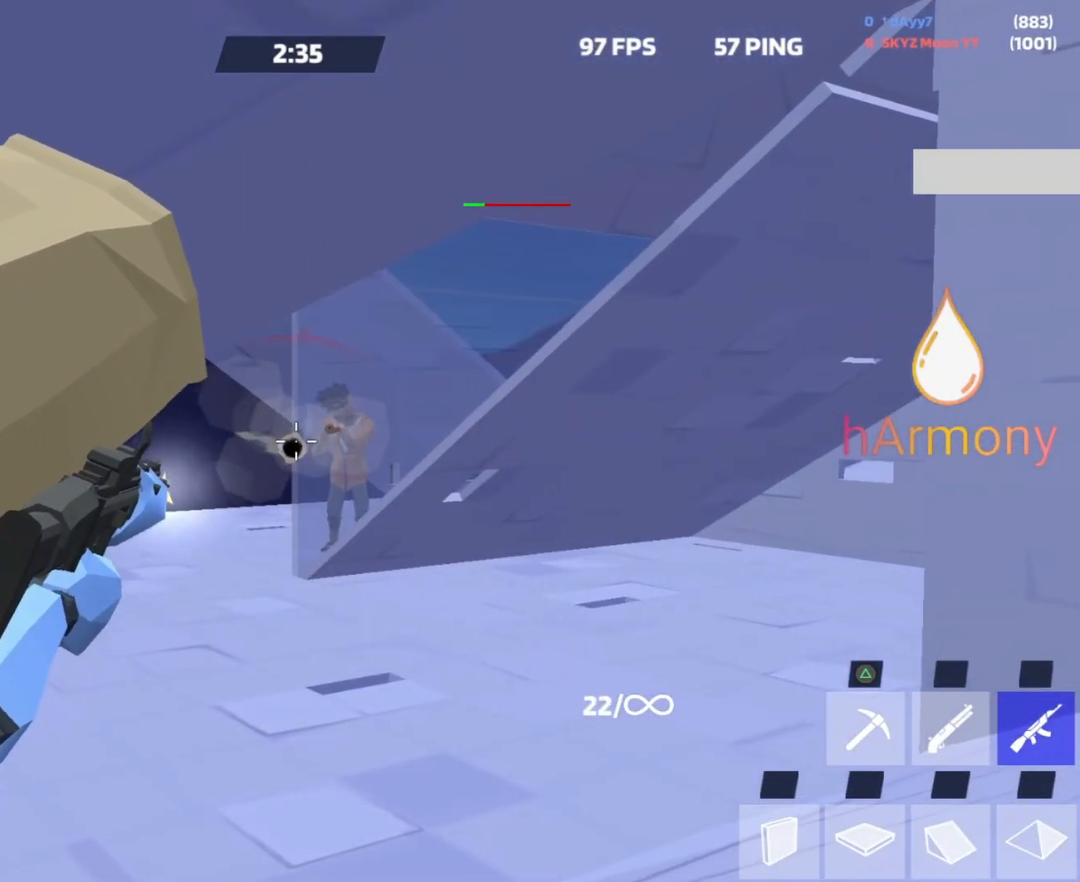
{"buttons": [], "left_stick": "up-right", "right_stick": "center", "events": [[17, "left_stick", "up"], [33, "right_stick", "right"], [100, "right_stick", "center"], [150, "left_stick", "up-right"], [183, "L3", "down"], [200, "R2", "up"], [233, "L2", "up"], [283, "L3", "up"]]}
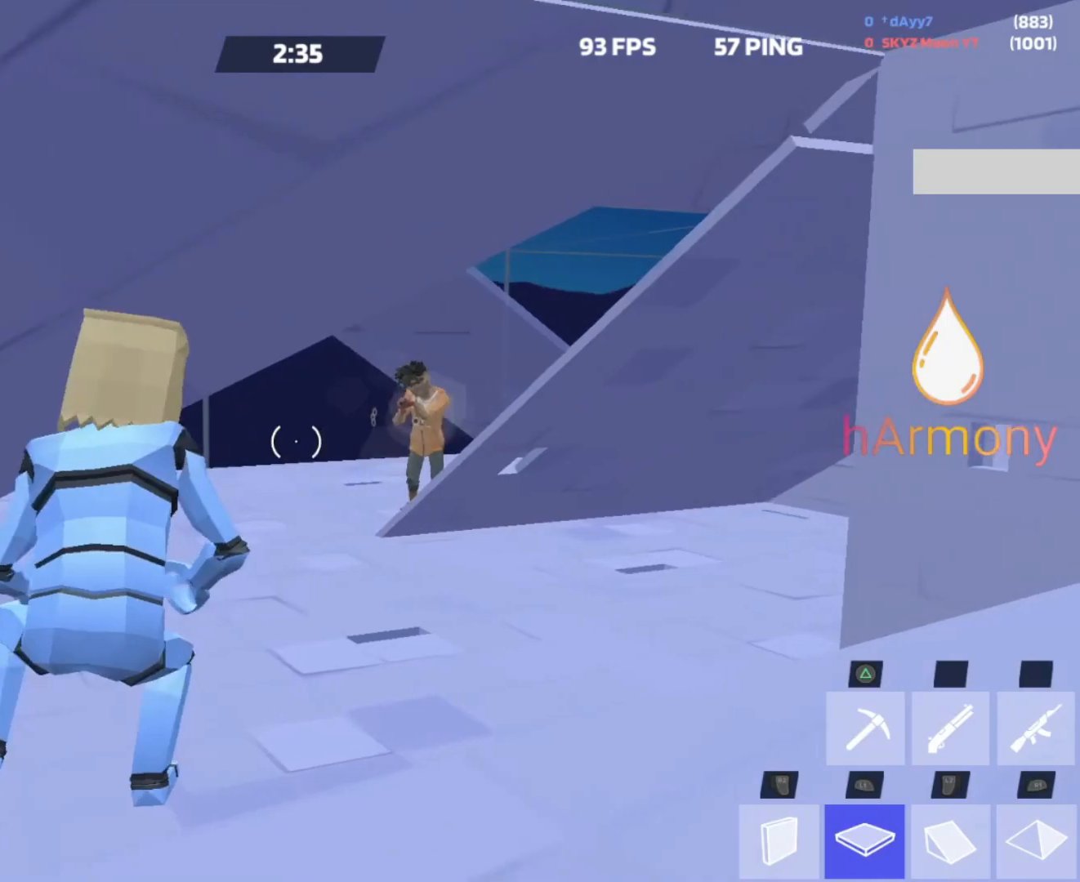
{"buttons": ["R2"], "left_stick": "up-right", "right_stick": "down", "events": [[150, "right_stick", "left"], [183, "R2", "down"], [200, "right_stick", "center"], [367, "right_stick", "right"], [483, "right_stick", "down"]]}
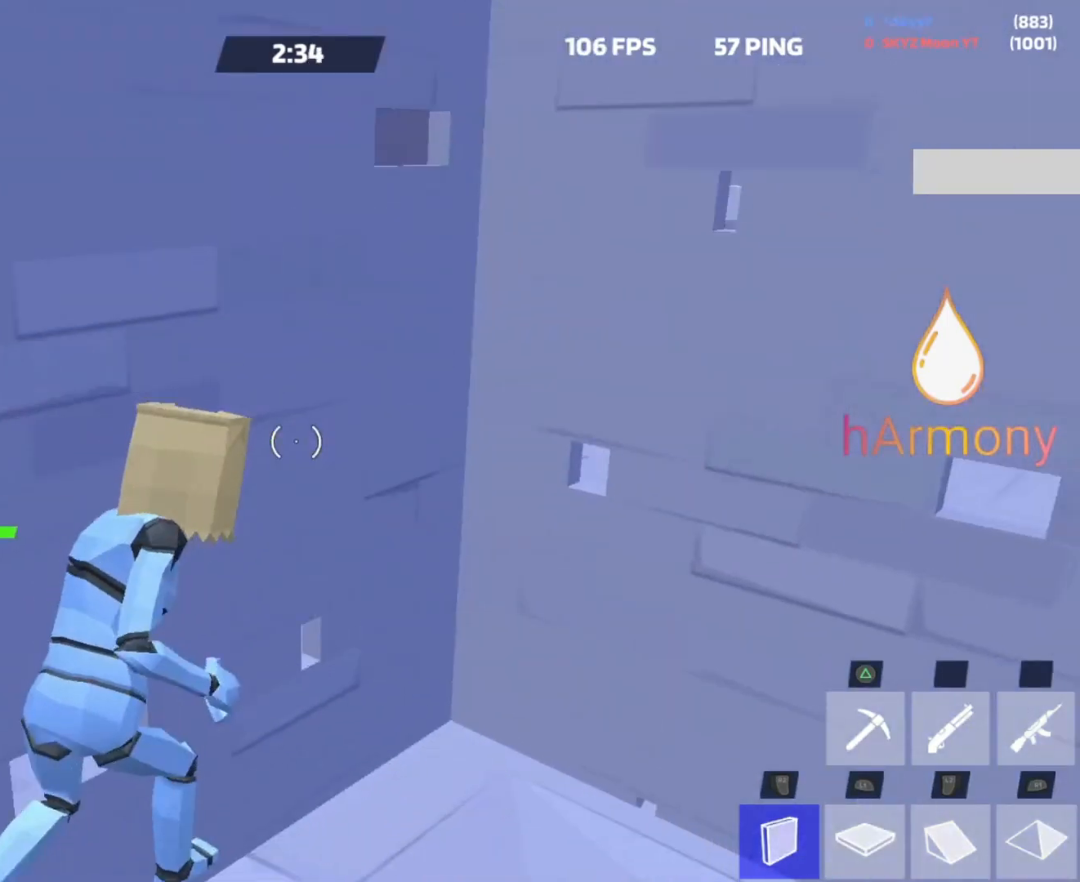
{"buttons": [], "left_stick": "down-left", "right_stick": "center", "events": [[17, "right_stick", "center"], [150, "R2", "up"], [183, "left_stick", "down"], [200, "L3", "down"], [233, "right_stick", "left"], [333, "left_stick", "down-left"], [350, "L3", "up"], [350, "right_stick", "center"]]}
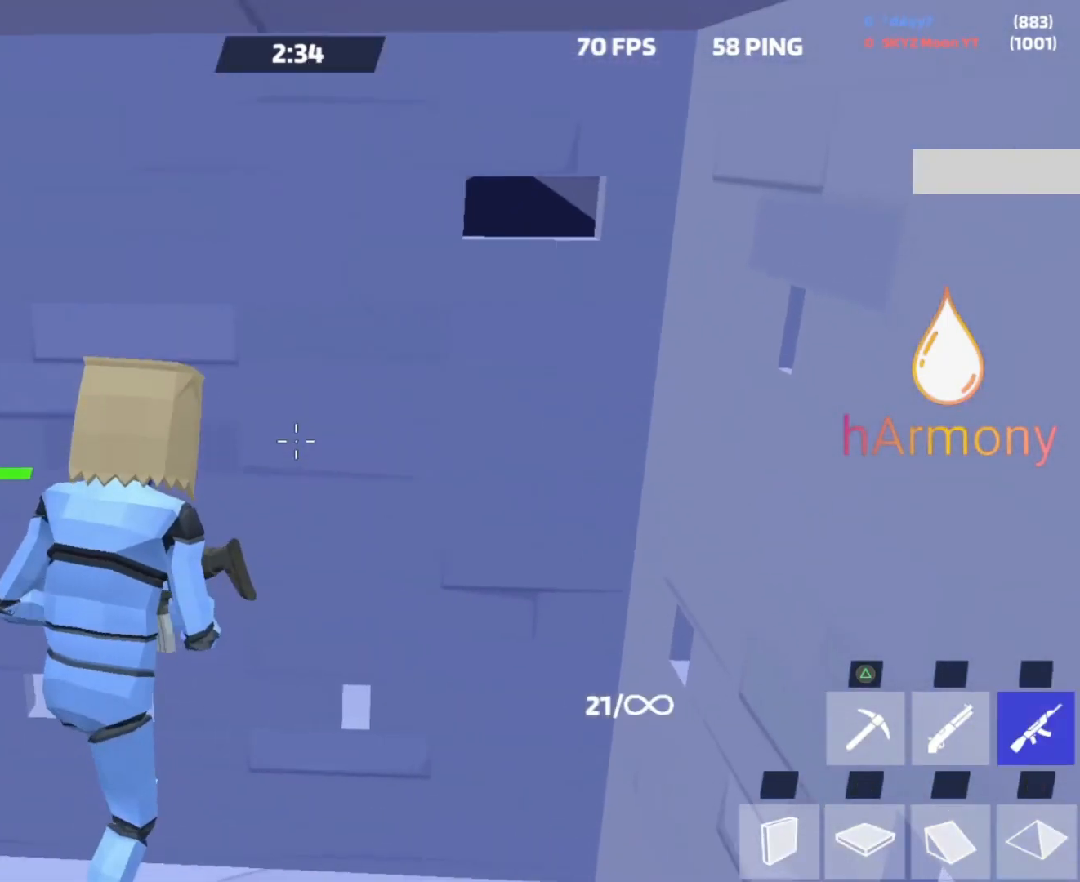
{"buttons": ["L3"], "left_stick": "down-left", "right_stick": "center", "events": [[83, "L1", "down"], [83, "right_stick", "down"], [117, "left_stick", "left"], [150, "right_stick", "center"], [200, "L1", "up"], [433, "L3", "down"], [433, "right_stick", "down-right"], [450, "left_stick", "down-left"], [483, "right_stick", "center"]]}
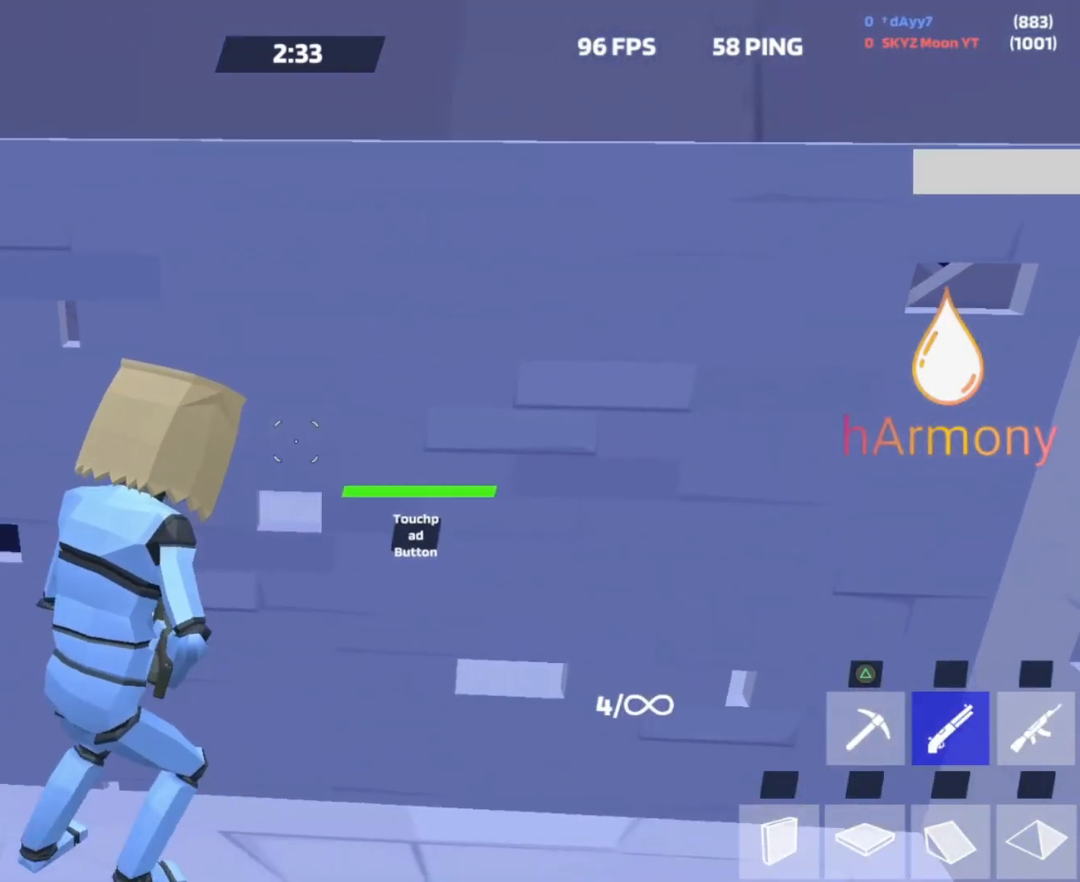
{"buttons": ["R2"], "left_stick": "center", "right_stick": "center", "events": [[33, "left_stick", "down"], [83, "L3", "up"], [150, "right_stick", "down-right"], [167, "left_stick", "left"], [183, "R2", "down"], [283, "left_stick", "up"], [283, "right_stick", "up"], [367, "right_stick", "center"], [433, "left_stick", "center"]]}
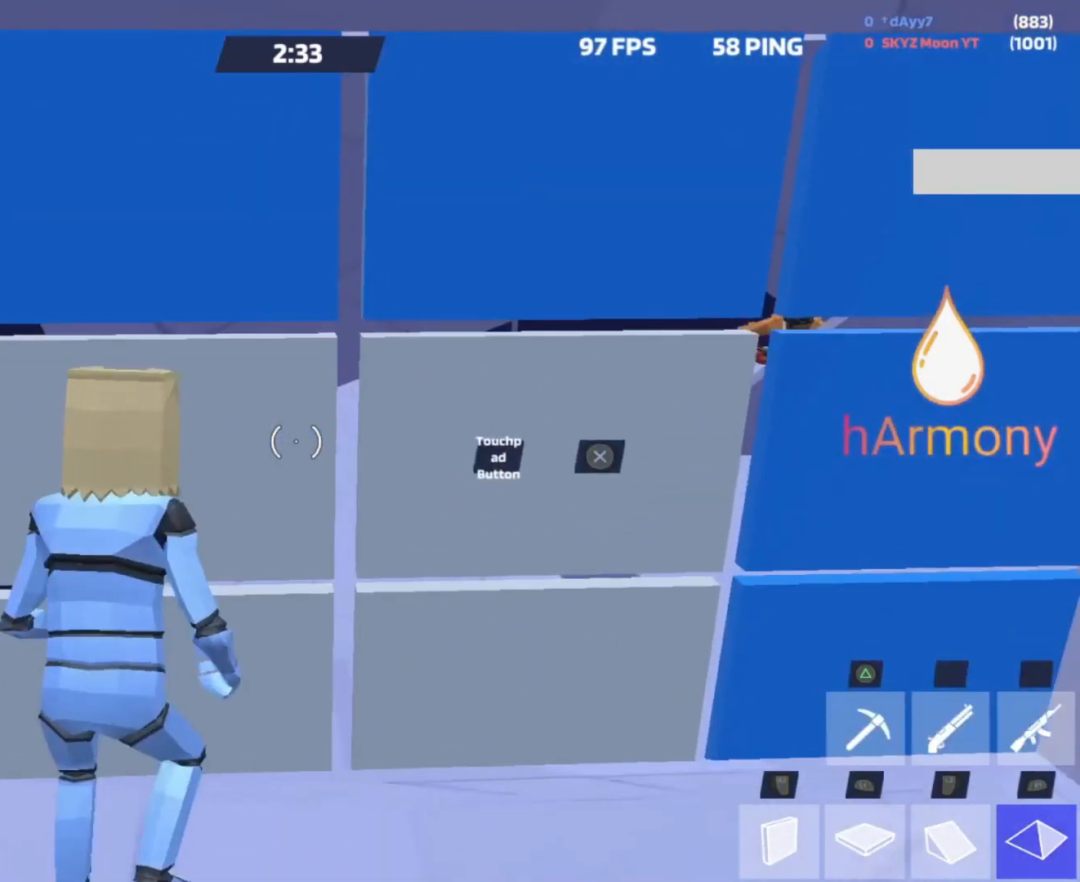
{"buttons": [], "left_stick": "up-right", "right_stick": "center", "events": [[250, "left_stick", "up-right"], [483, "R2", "up"]]}
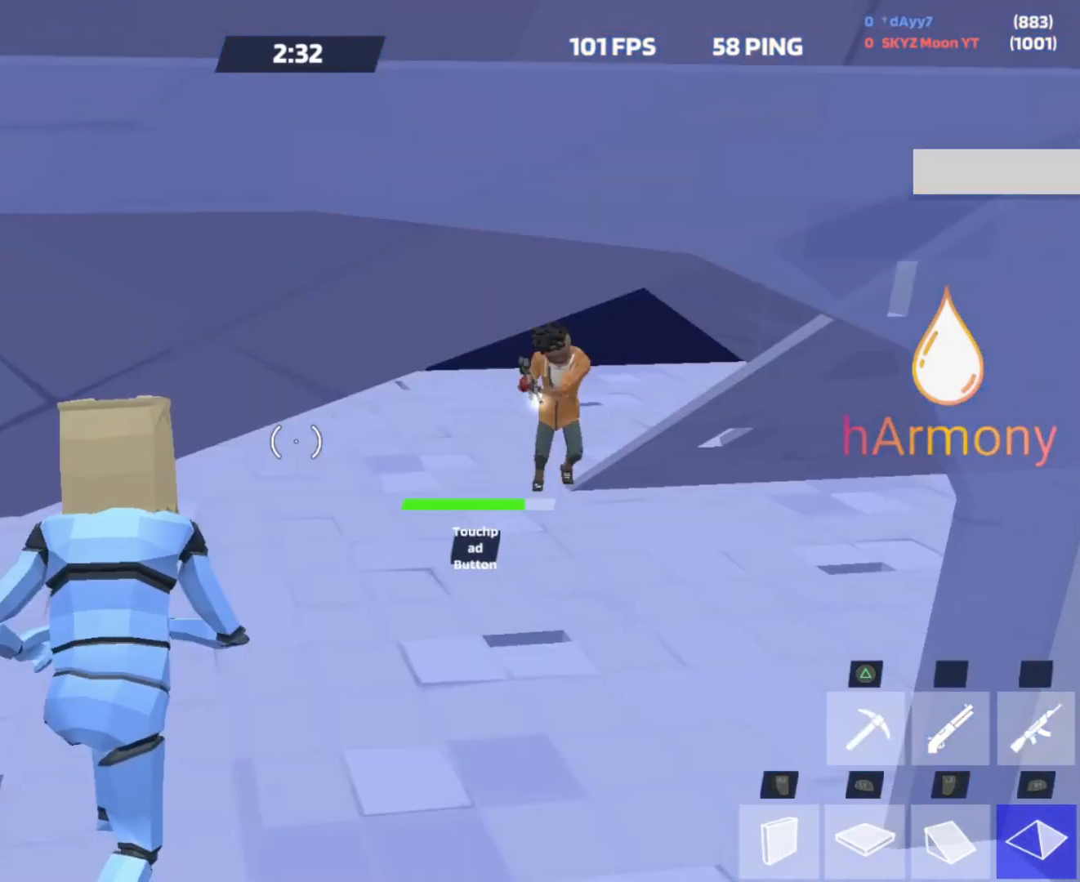
{"buttons": ["L3"], "left_stick": "left", "right_stick": "center", "events": [[83, "L3", "down"], [250, "L3", "up"], [250, "right_stick", "right"], [267, "left_stick", "up-left"], [317, "R2", "down"], [350, "left_stick", "left"], [367, "right_stick", "left"], [483, "right_stick", "center"], [500, "L3", "down"], [500, "R2", "up"]]}
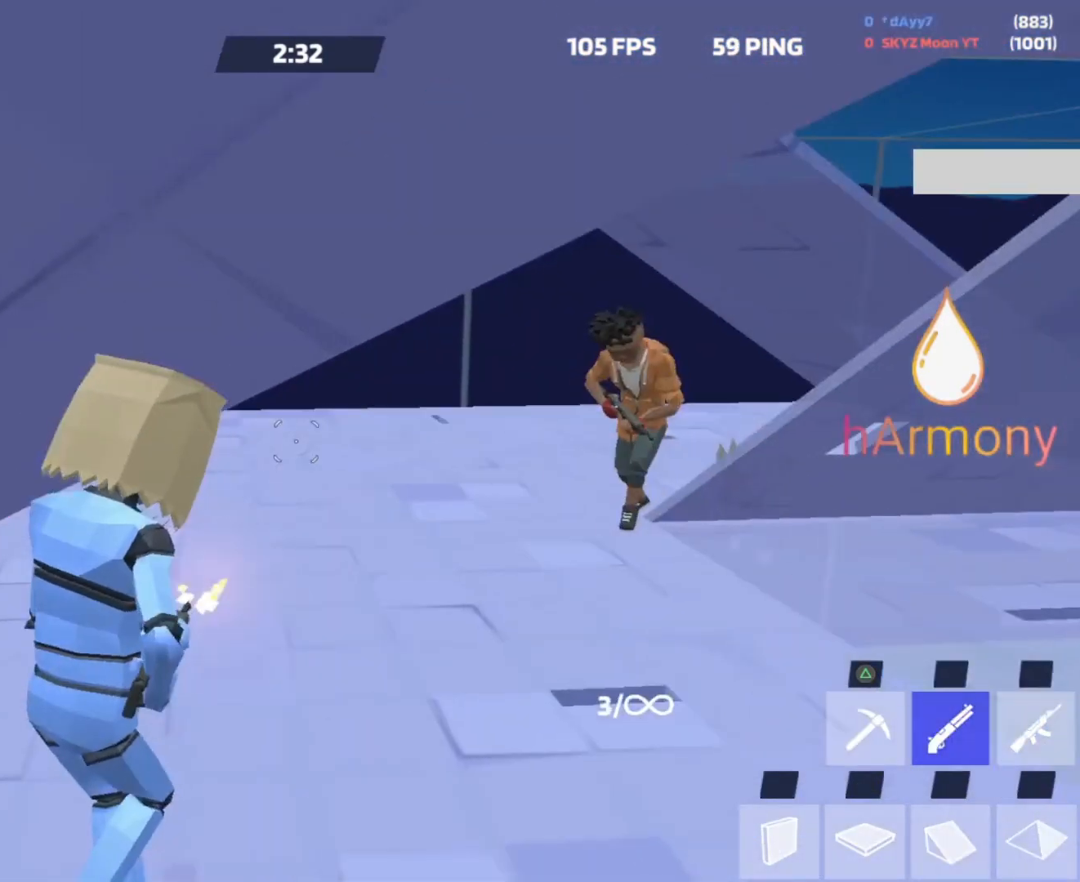
{"buttons": [], "left_stick": "down-right", "right_stick": "center", "events": [[100, "L3", "up"], [150, "left_stick", "down-right"], [167, "right_stick", "right"], [267, "right_stick", "center"], [333, "L3", "down"], [350, "left_stick", "down"], [417, "L3", "up"], [417, "left_stick", "down-right"]]}
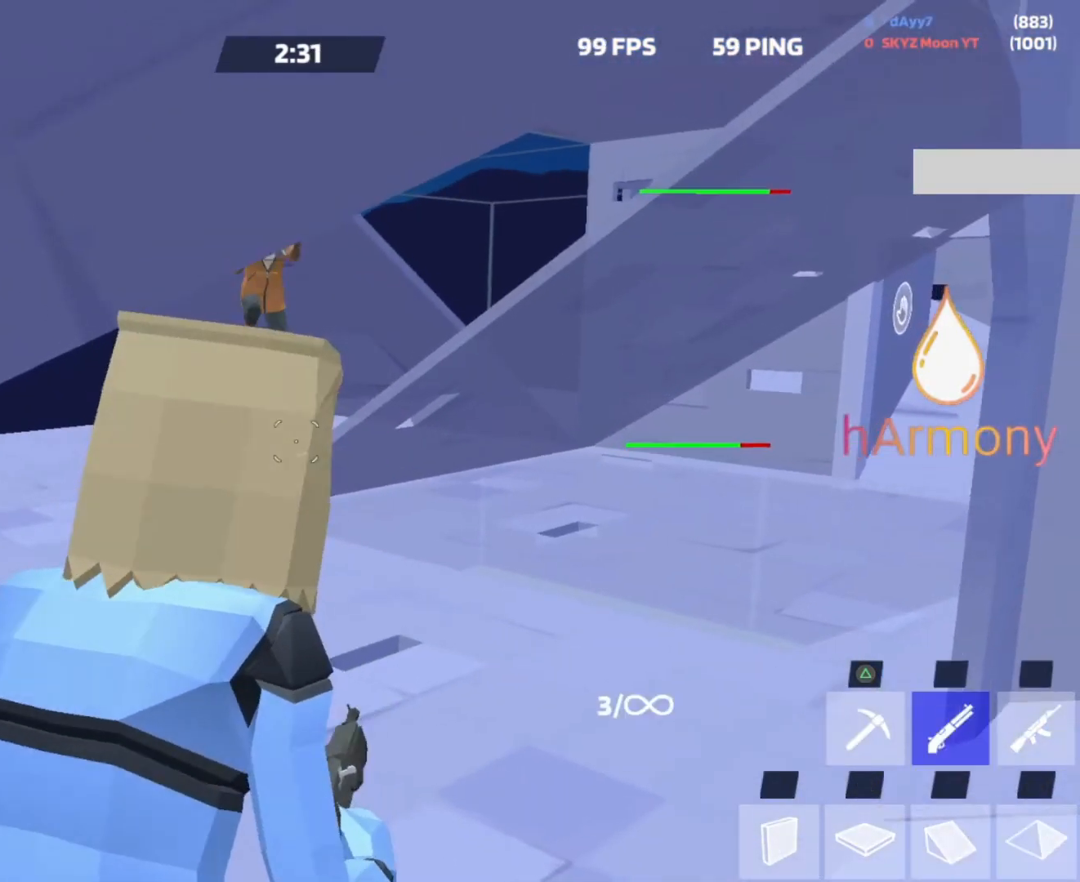
{"buttons": ["R2"], "left_stick": "up", "right_stick": "center", "events": [[67, "left_stick", "right"], [100, "L3", "down"], [233, "left_stick", "up-left"], [233, "right_stick", "right"], [250, "L3", "up"], [250, "R2", "down"], [317, "right_stick", "left"], [367, "left_stick", "up"], [417, "right_stick", "right"], [500, "right_stick", "center"]]}